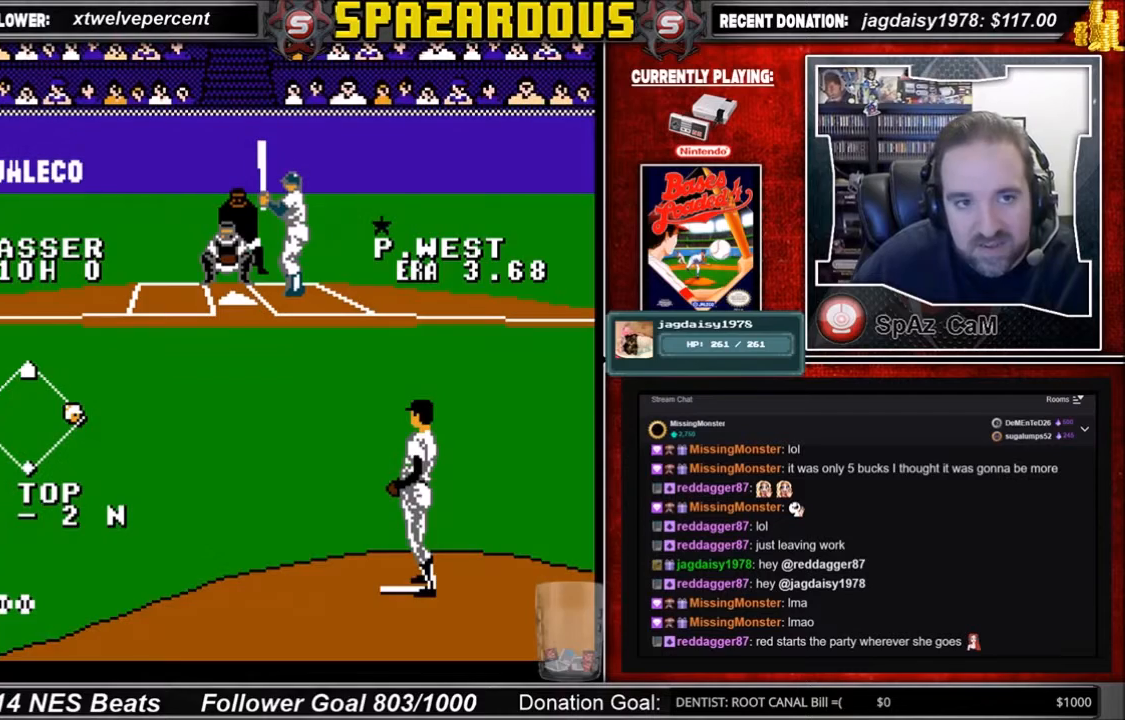
Gameplay with a controller (Nintendo layout); each line is a JSON object with the inputs held at the frame after it. "events" lists button and stick changes between this image and that frame as [ms after this image, input, new state], when the widget could be followed in between. Not read: L3 R3.
{"buttons": [], "events": [[267, "DPAD_LEFT", "down"], [468, "DPAD_LEFT", "up"]]}
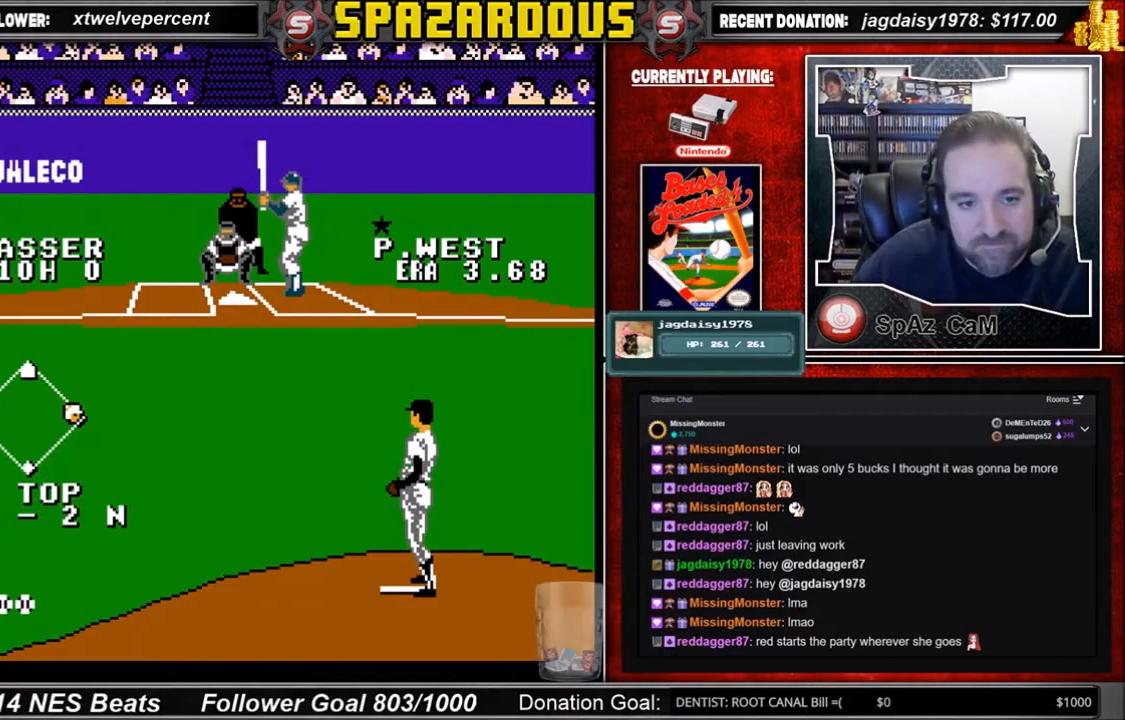
{"buttons": ["A", "DPAD_UP", "DPAD_RIGHT"], "events": [[133, "DPAD_UP", "down"], [267, "DPAD_RIGHT", "down"], [300, "A", "down"]]}
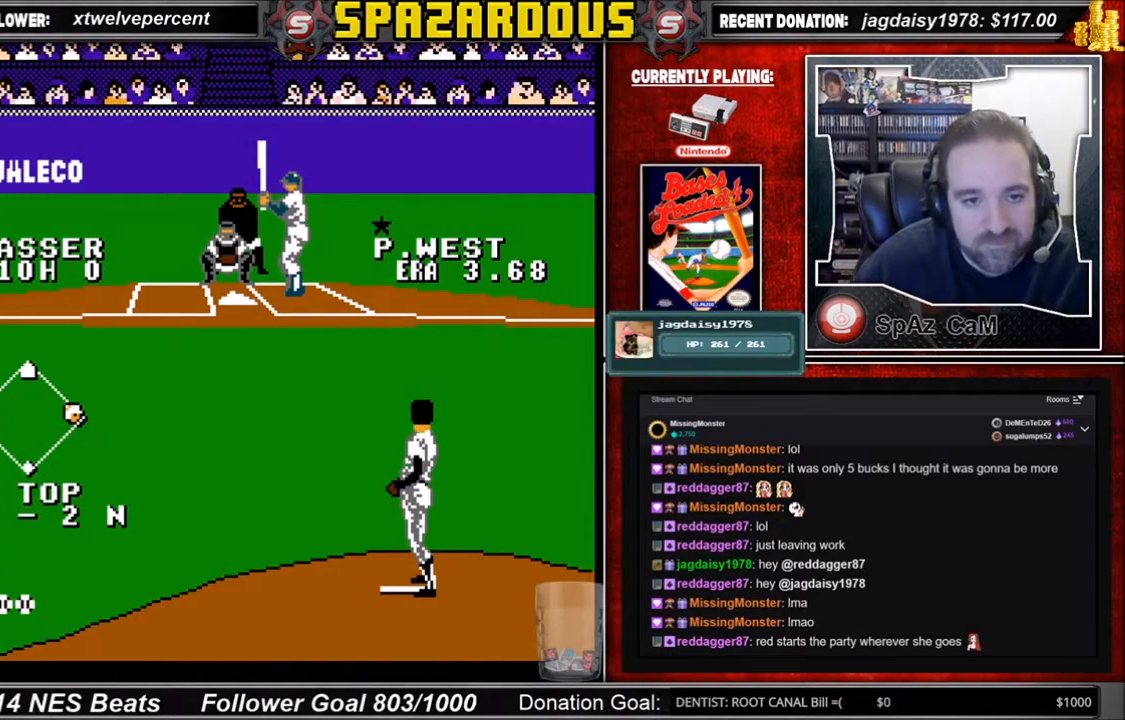
{"buttons": ["A"], "events": [[301, "DPAD_RIGHT", "up"], [368, "DPAD_UP", "up"]]}
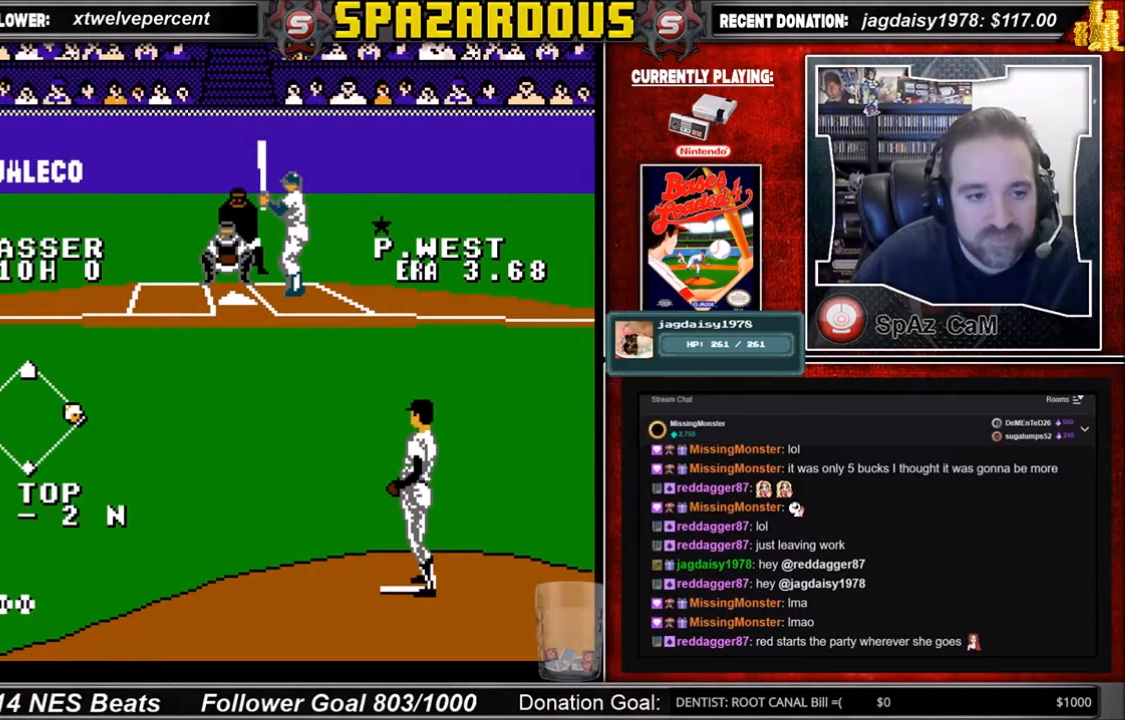
{"buttons": ["DPAD_DOWN", "DPAD_LEFT"], "events": [[33, "DPAD_DOWN", "down"], [33, "DPAD_LEFT", "down"], [133, "A", "up"], [267, "A", "down"], [300, "A", "up"], [367, "A", "down"], [434, "A", "up"], [467, "A", "down"], [500, "A", "up"]]}
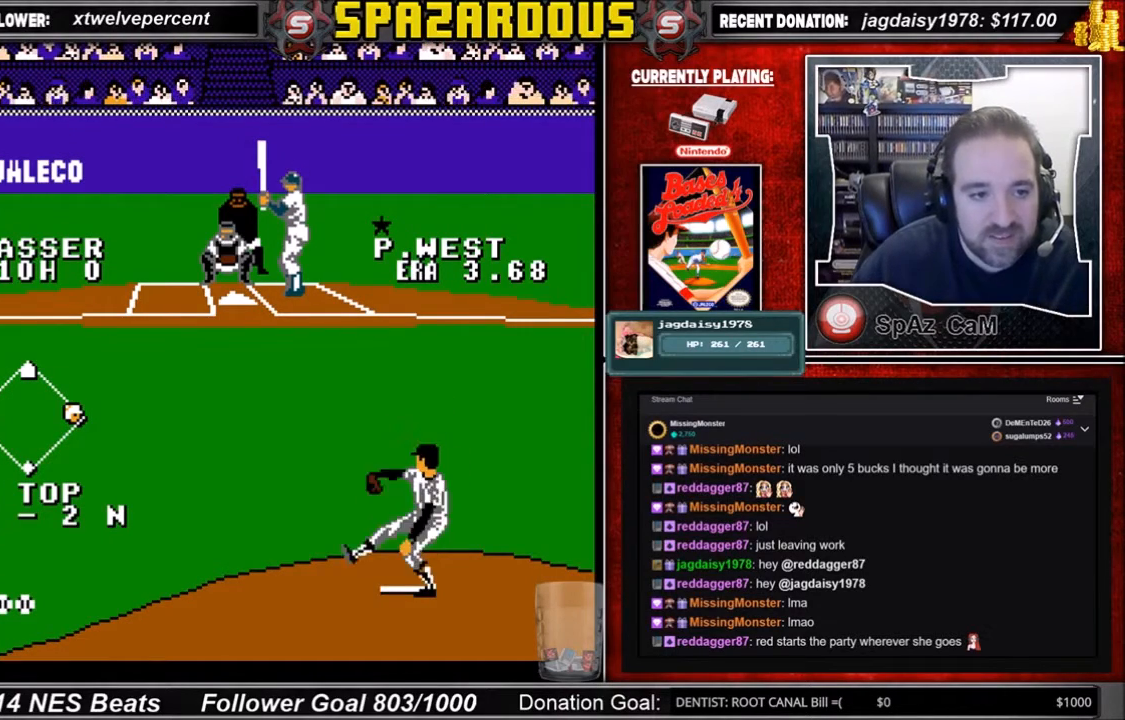
{"buttons": ["A", "DPAD_DOWN", "DPAD_LEFT"], "events": [[101, "A", "down"], [167, "A", "up"], [267, "A", "down"], [301, "A", "up"], [468, "A", "down"]]}
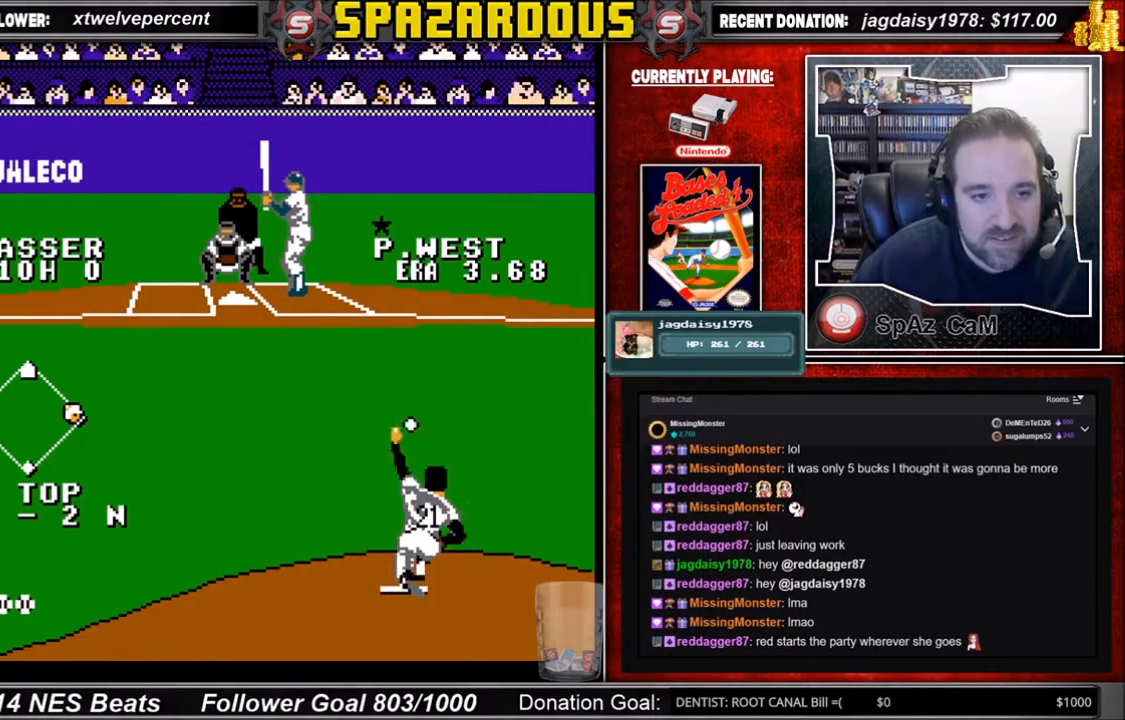
{"buttons": ["A", "DPAD_DOWN", "DPAD_LEFT"], "events": [[33, "A", "up"], [67, "A", "down"], [167, "A", "up"], [200, "A", "down"], [367, "A", "up"], [400, "A", "down"]]}
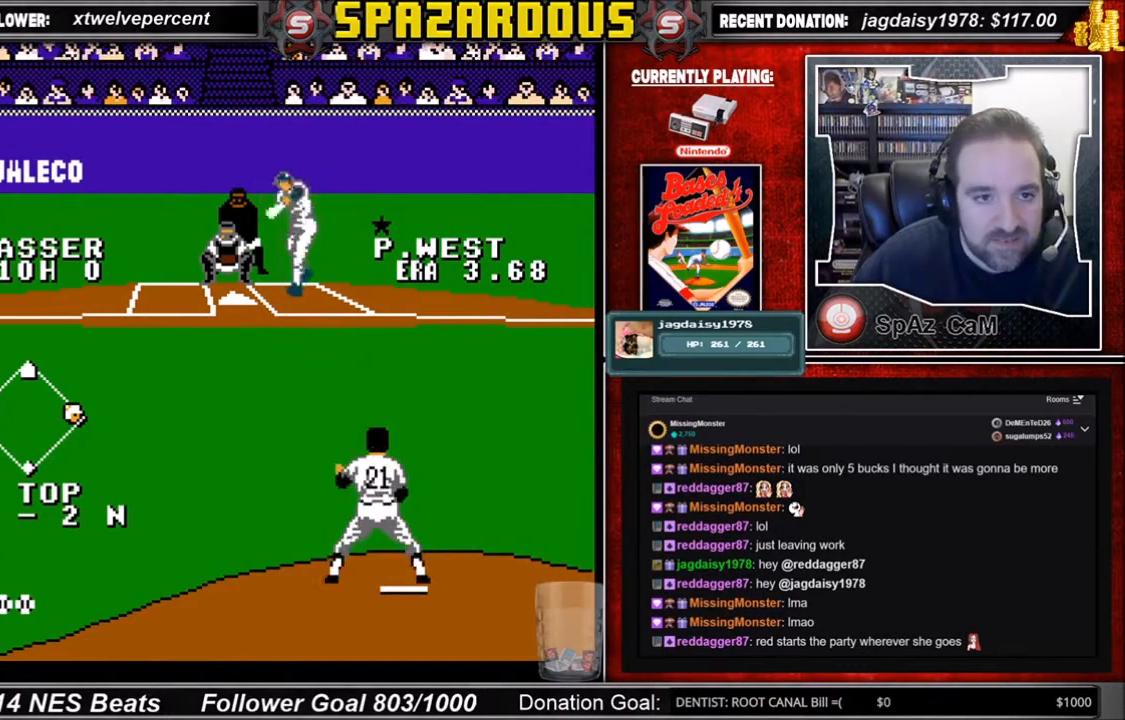
{"buttons": [], "events": [[167, "A", "up"], [234, "DPAD_DOWN", "up"], [234, "DPAD_LEFT", "up"]]}
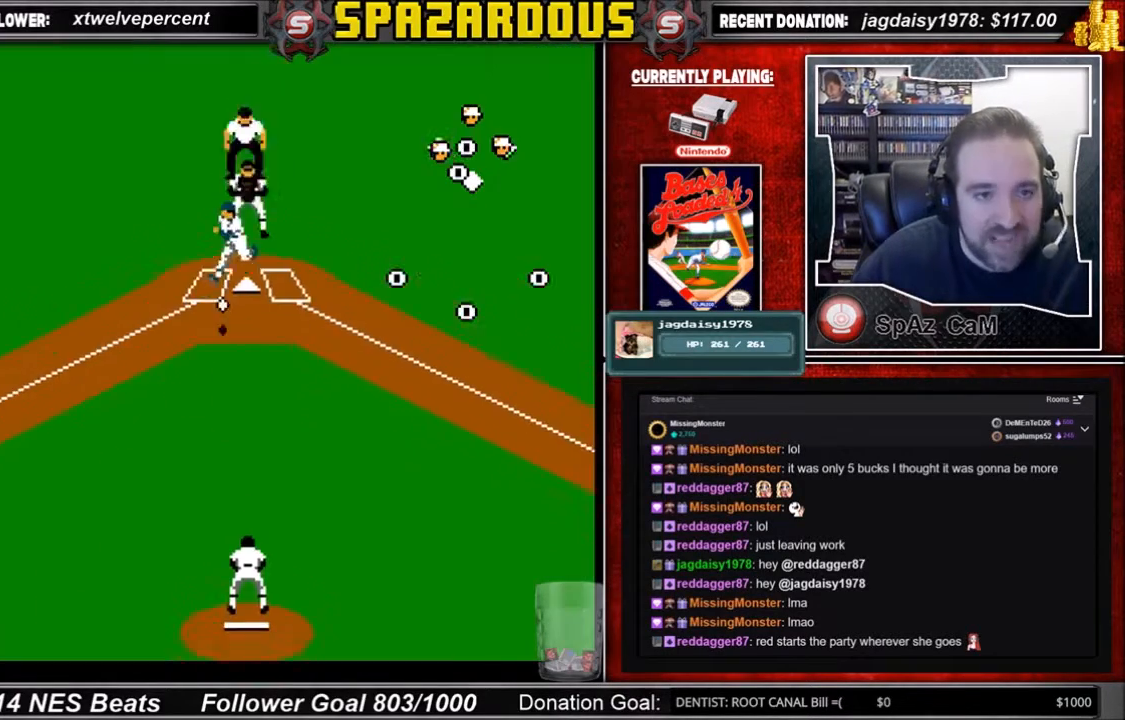
{"buttons": ["DPAD_DOWN", "DPAD_LEFT"], "events": [[367, "DPAD_DOWN", "down"], [367, "DPAD_LEFT", "down"]]}
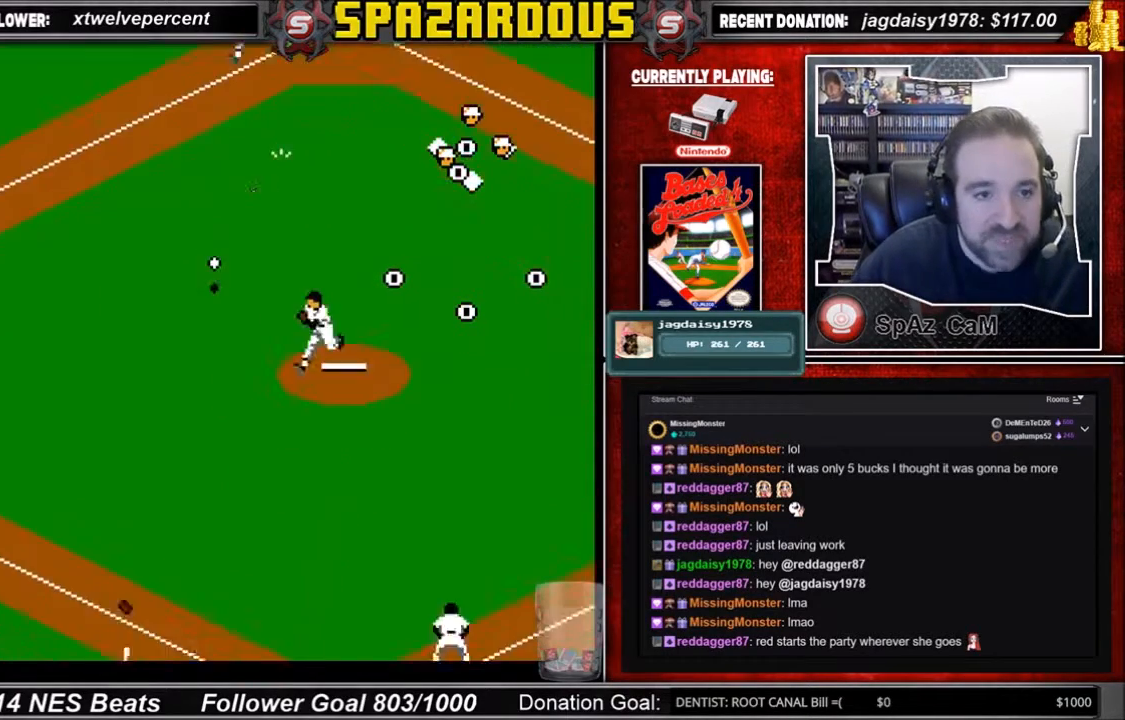
{"buttons": ["DPAD_DOWN", "DPAD_LEFT"], "events": [[134, "DPAD_LEFT", "up"], [134, "DPAD_RIGHT", "down"], [201, "DPAD_RIGHT", "up"], [234, "DPAD_LEFT", "down"], [301, "DPAD_DOWN", "up"], [301, "DPAD_UP", "down"], [468, "DPAD_DOWN", "down"], [468, "DPAD_UP", "up"]]}
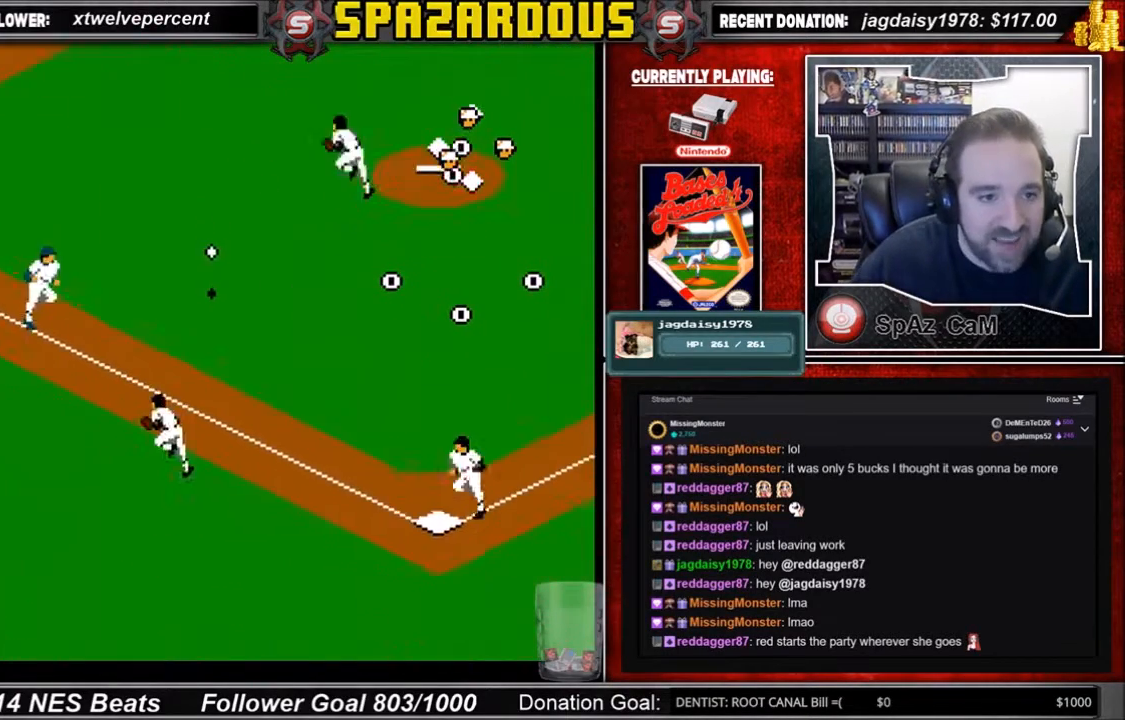
{"buttons": ["DPAD_DOWN", "DPAD_RIGHT"], "events": [[200, "DPAD_DOWN", "up"], [200, "DPAD_UP", "down"], [300, "DPAD_LEFT", "up"], [367, "DPAD_RIGHT", "down"], [400, "DPAD_UP", "up"], [467, "DPAD_DOWN", "down"]]}
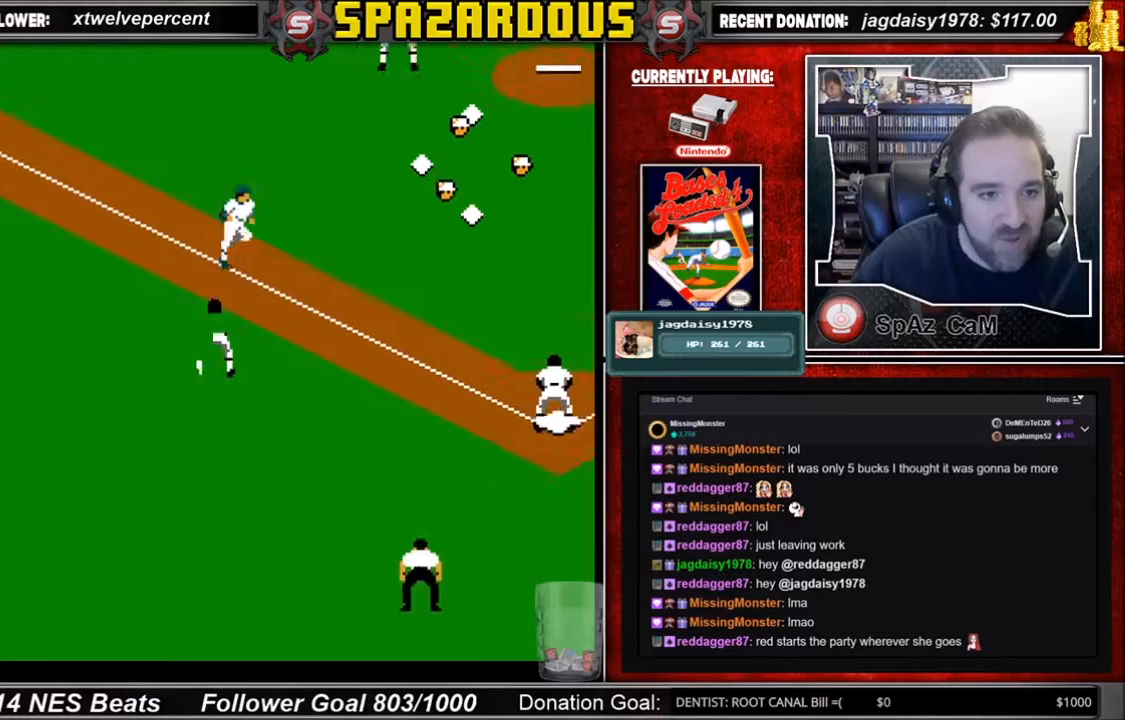
{"buttons": ["DPAD_DOWN"], "events": [[34, "DPAD_RIGHT", "up"], [67, "DPAD_LEFT", "down"], [234, "DPAD_LEFT", "up"], [367, "A", "down"], [501, "A", "up"]]}
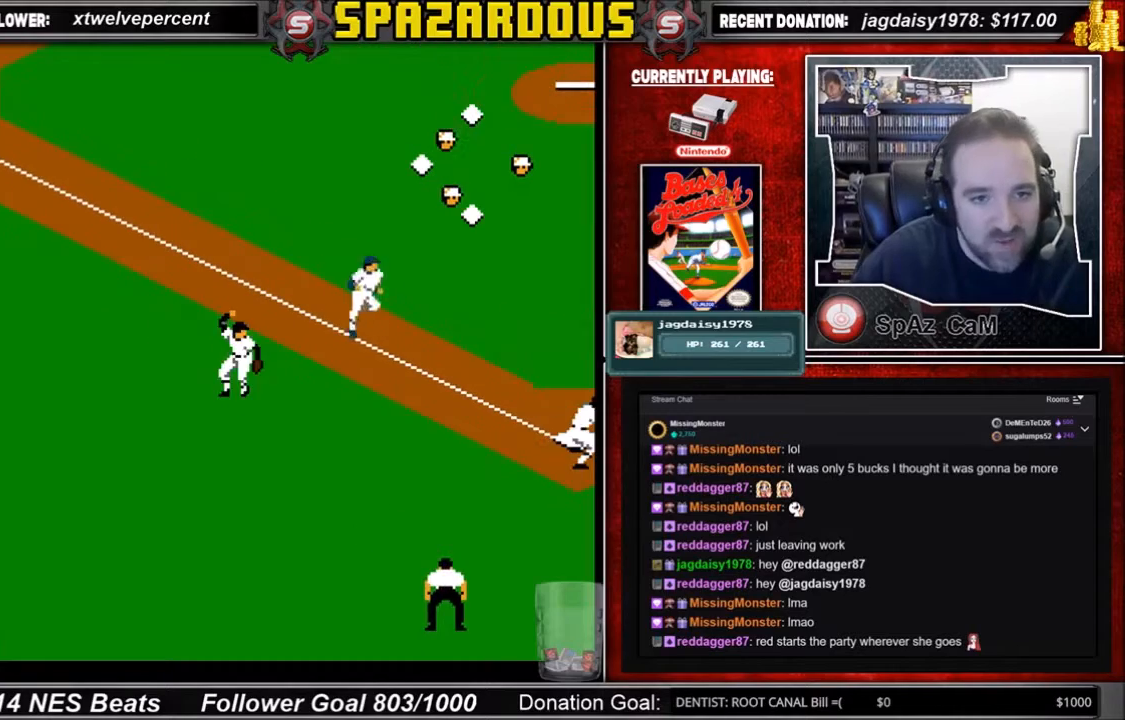
{"buttons": [], "events": [[367, "DPAD_DOWN", "up"]]}
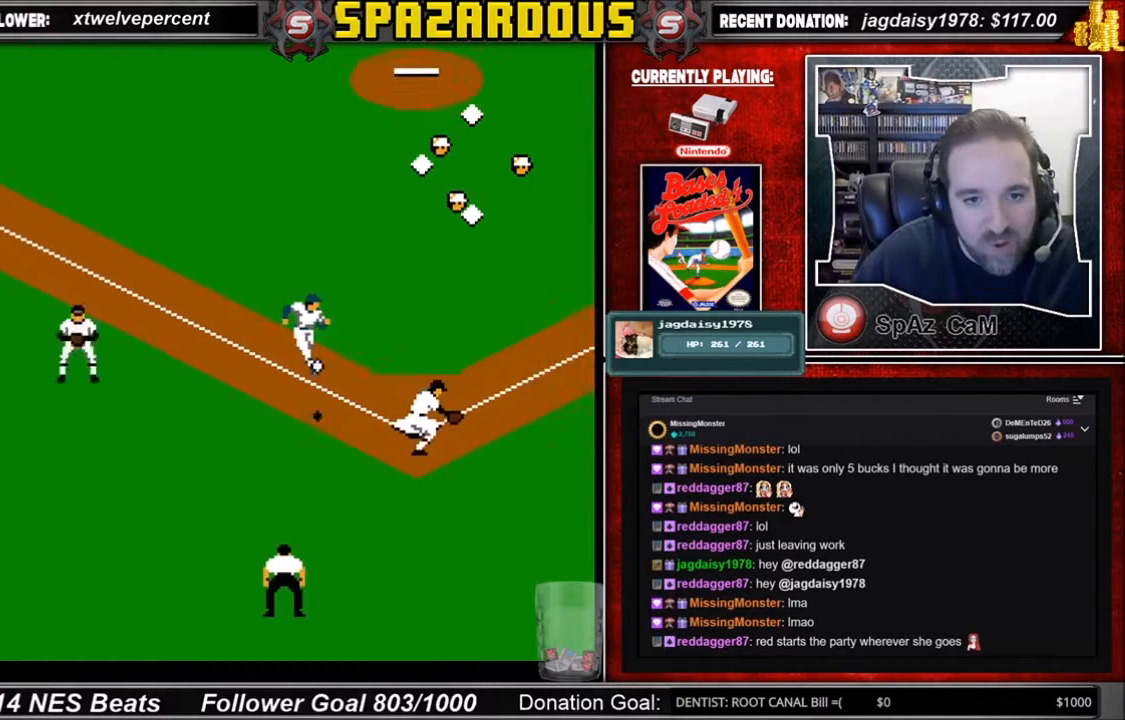
{"buttons": [], "events": []}
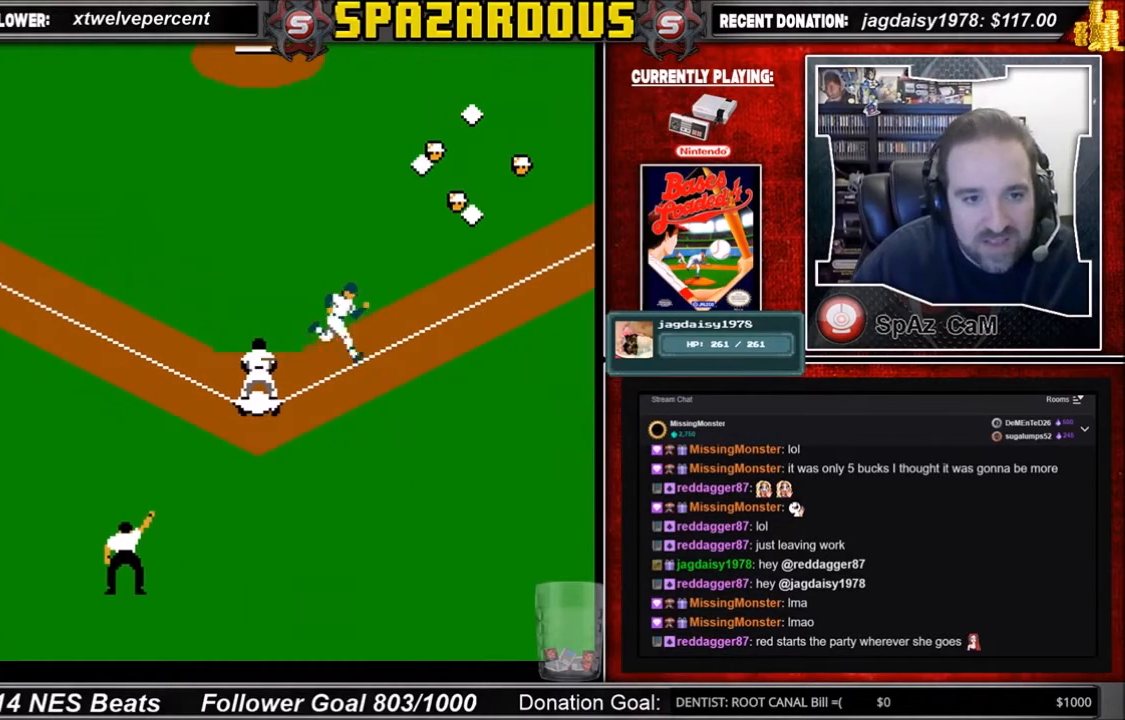
{"buttons": ["A", "DPAD_LEFT"], "events": [[367, "DPAD_LEFT", "down"], [500, "A", "down"]]}
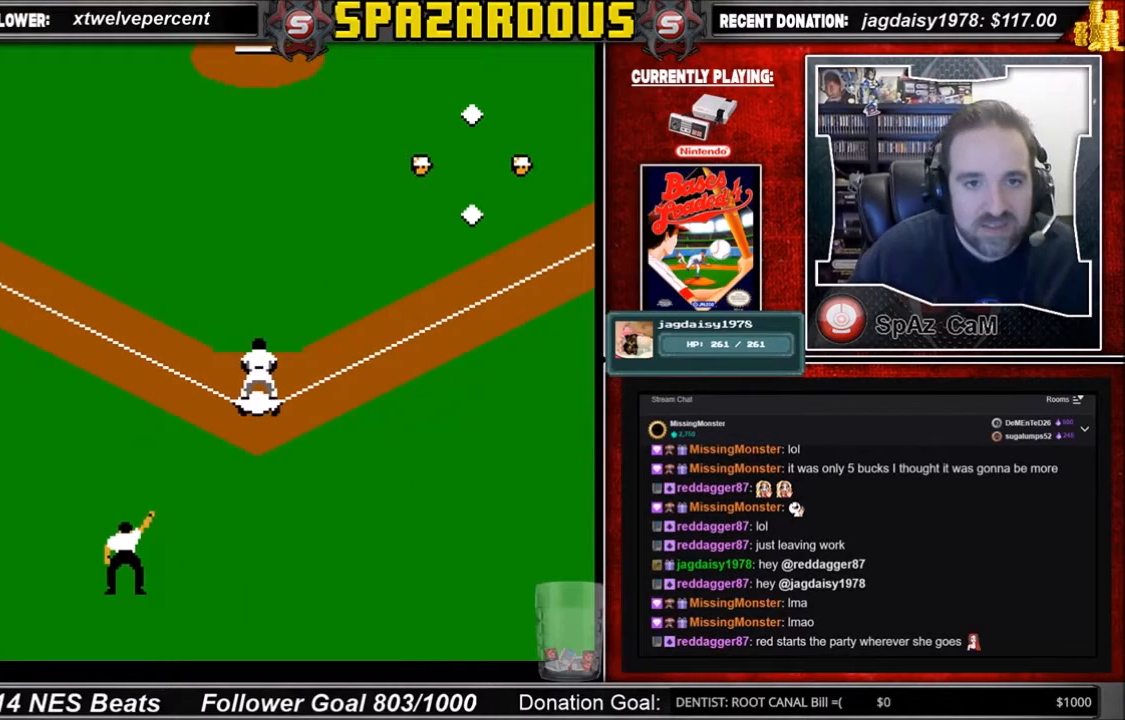
{"buttons": [], "events": [[34, "DPAD_DOWN", "down"], [201, "A", "up"], [301, "DPAD_DOWN", "up"], [367, "DPAD_LEFT", "up"]]}